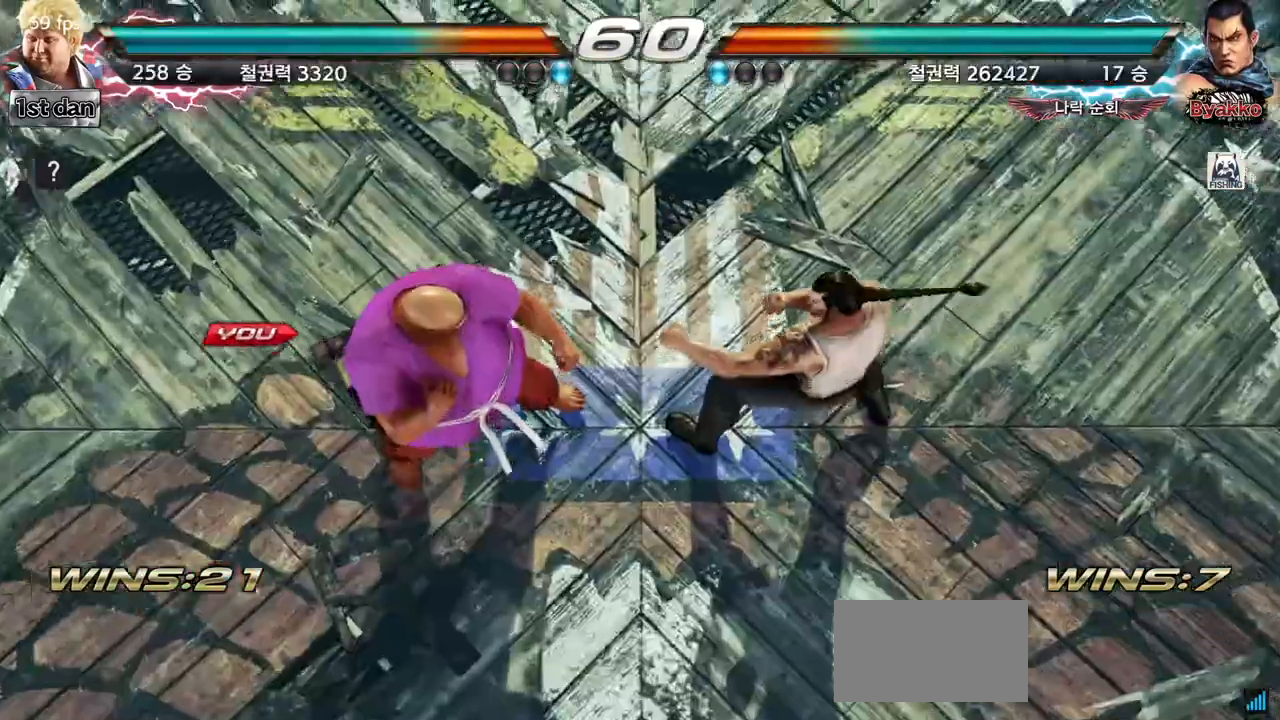
Gameplay with a controller (arcade stick); each line is a JSON object with the inputs held at the frame after it. "events" lists button and stick changes between this image and that frame as [ms after this image, input, new state], when the widget could be followed in between. Not read: L3 R3.
{"buttons": [], "left_stick": "center", "events": []}
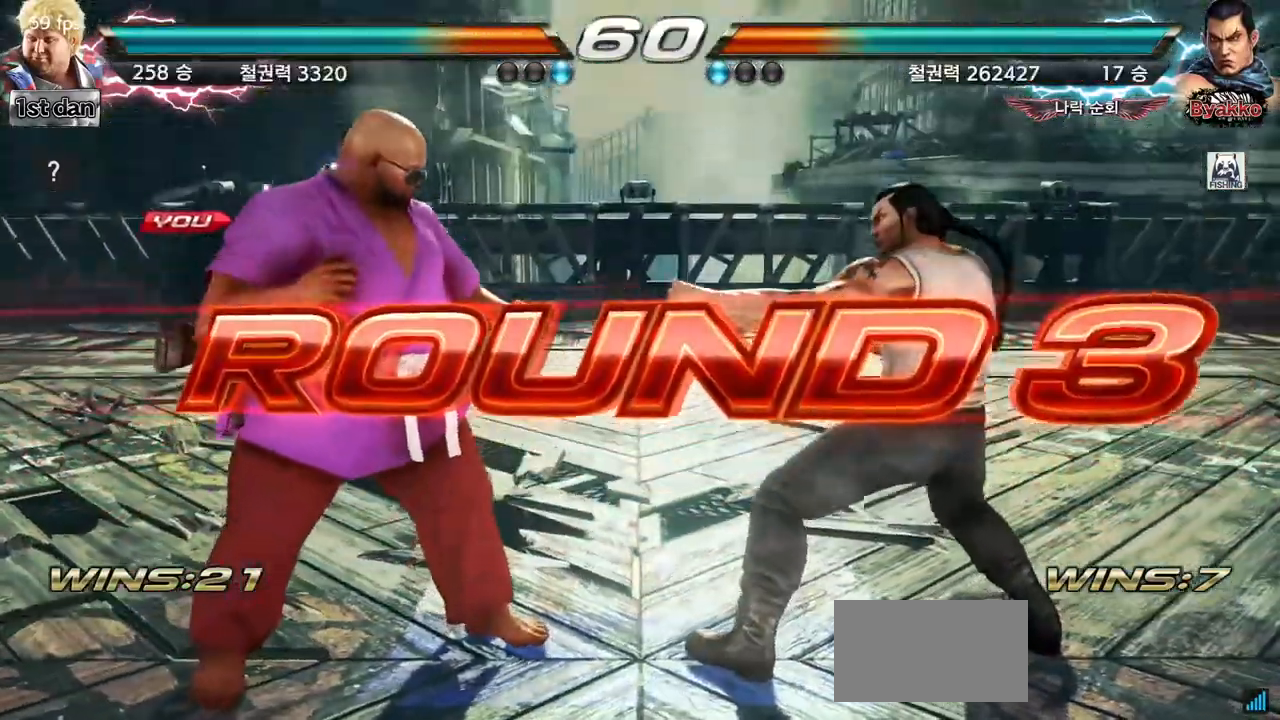
{"buttons": [], "left_stick": "center", "events": [[250, "CROSS", "down"], [300, "CROSS", "up"]]}
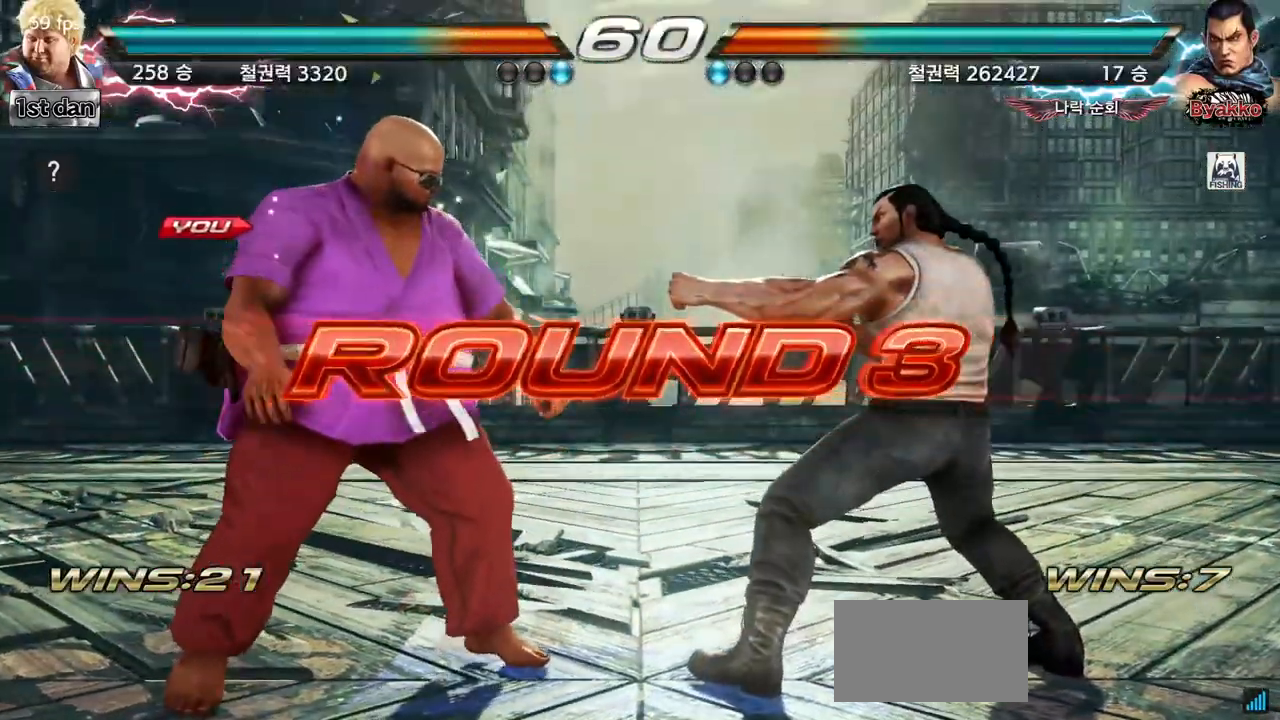
{"buttons": [], "left_stick": "center", "events": []}
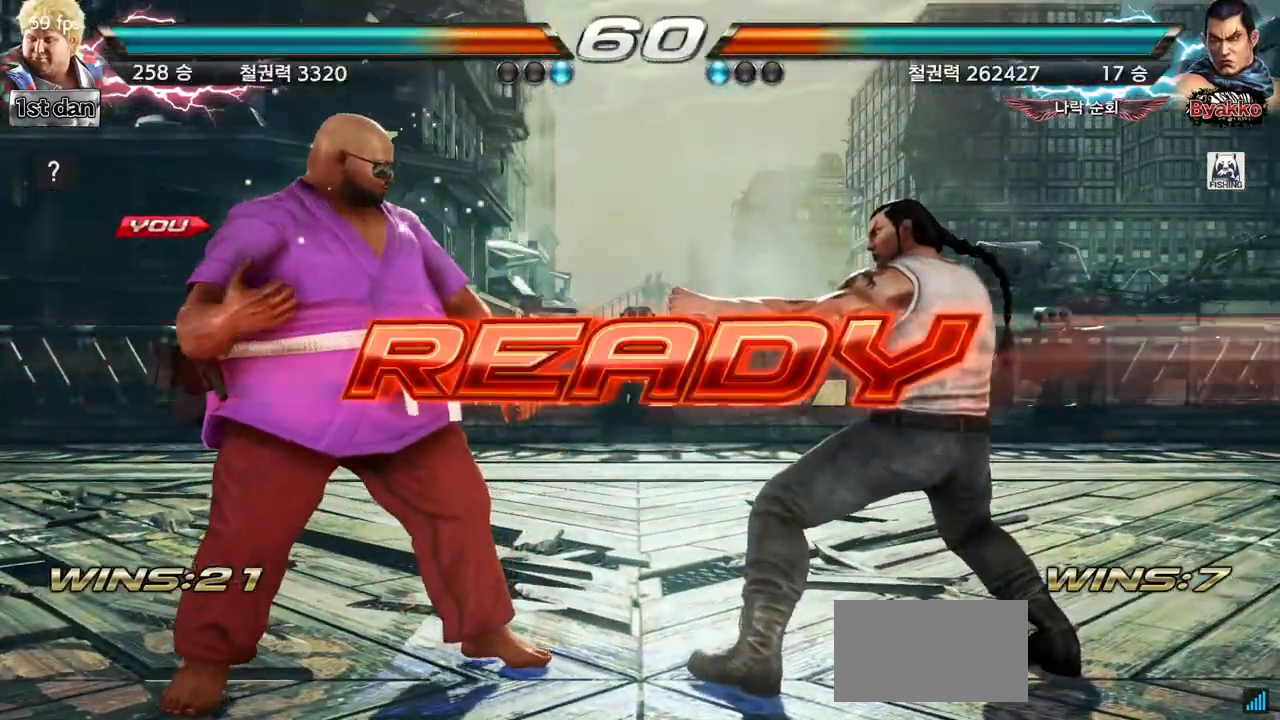
{"buttons": [], "left_stick": "center", "events": []}
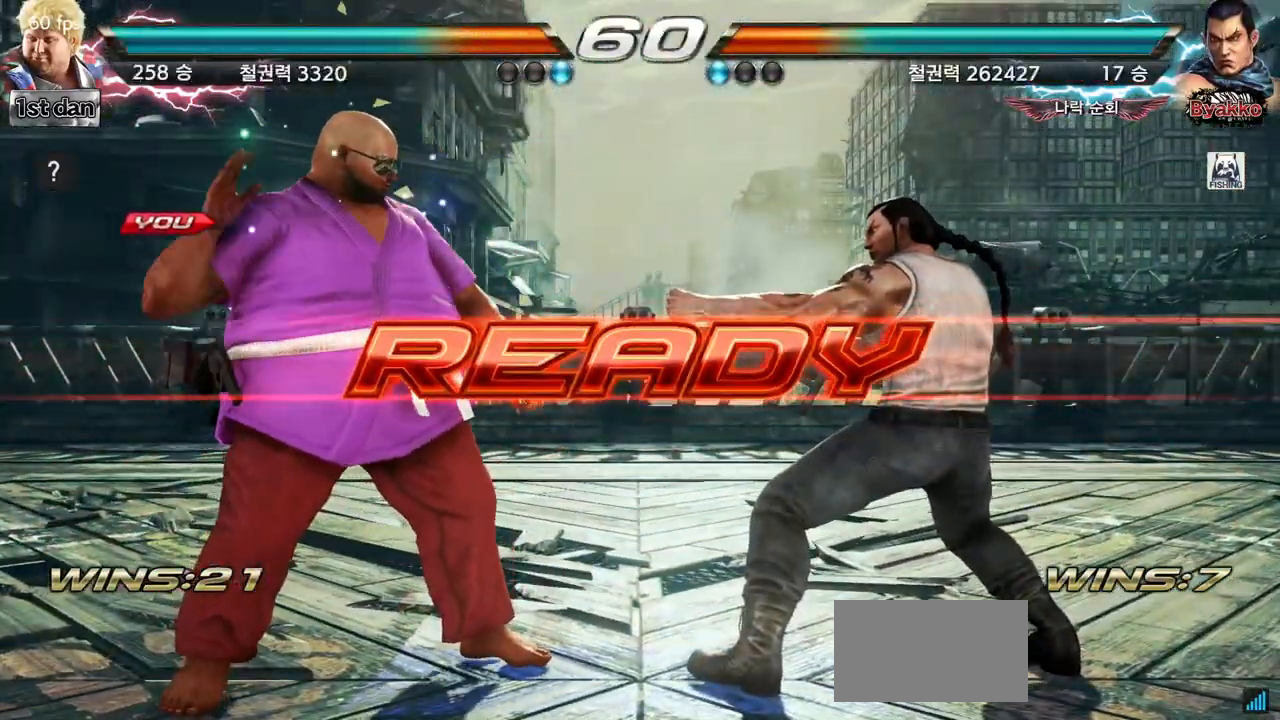
{"buttons": [], "left_stick": "center", "events": []}
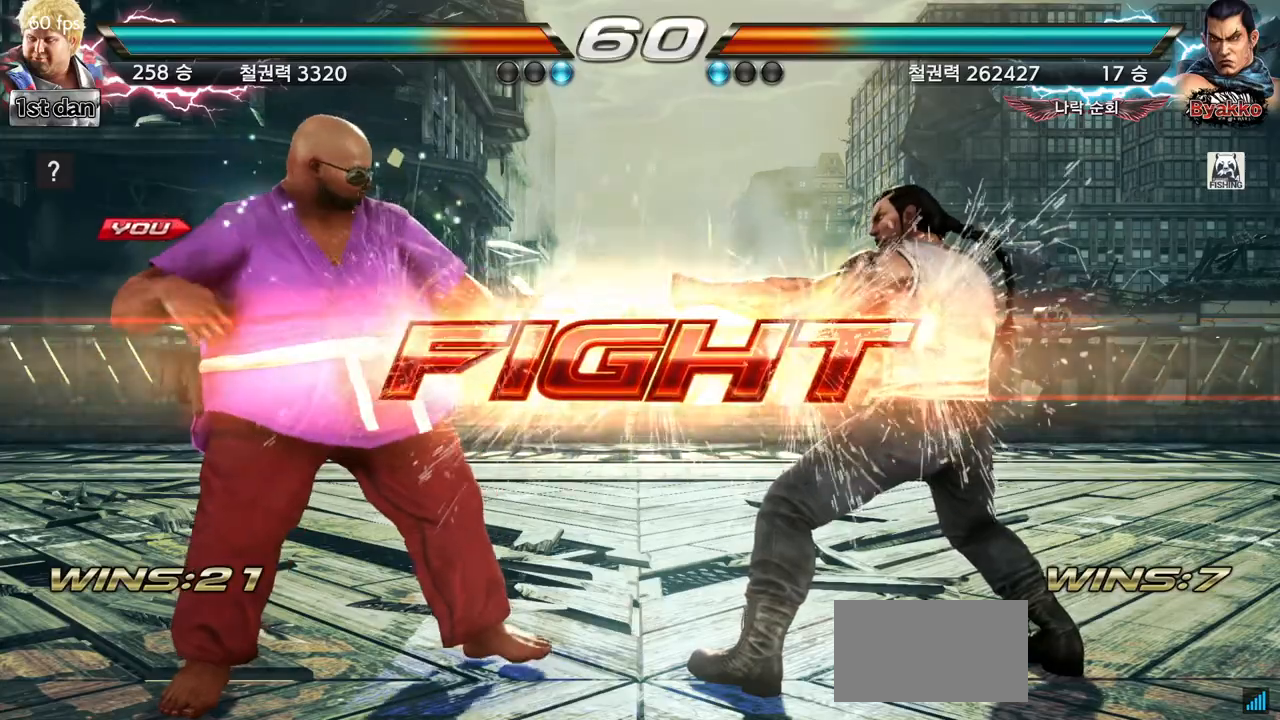
{"buttons": [], "left_stick": "left", "events": [[150, "left_stick", "left"], [233, "CIRCLE", "down"], [233, "CROSS", "down"], [333, "CIRCLE", "up"], [333, "CROSS", "up"]]}
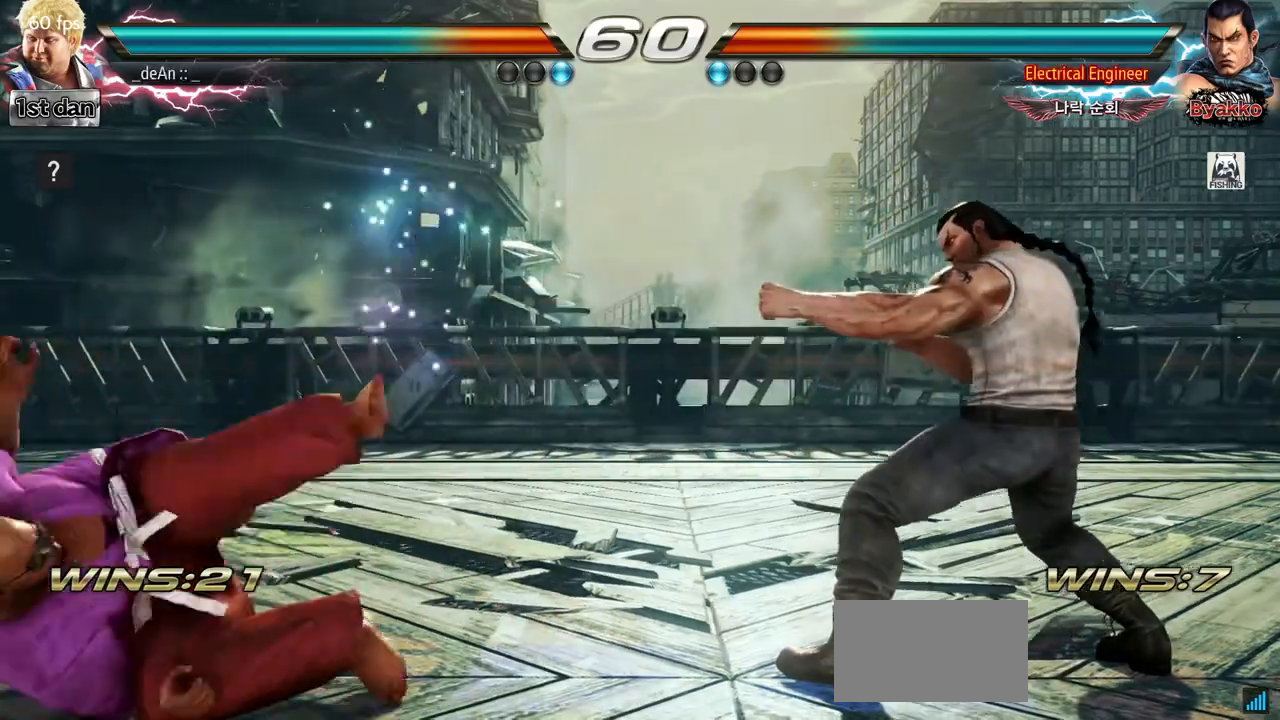
{"buttons": [], "left_stick": "center"}
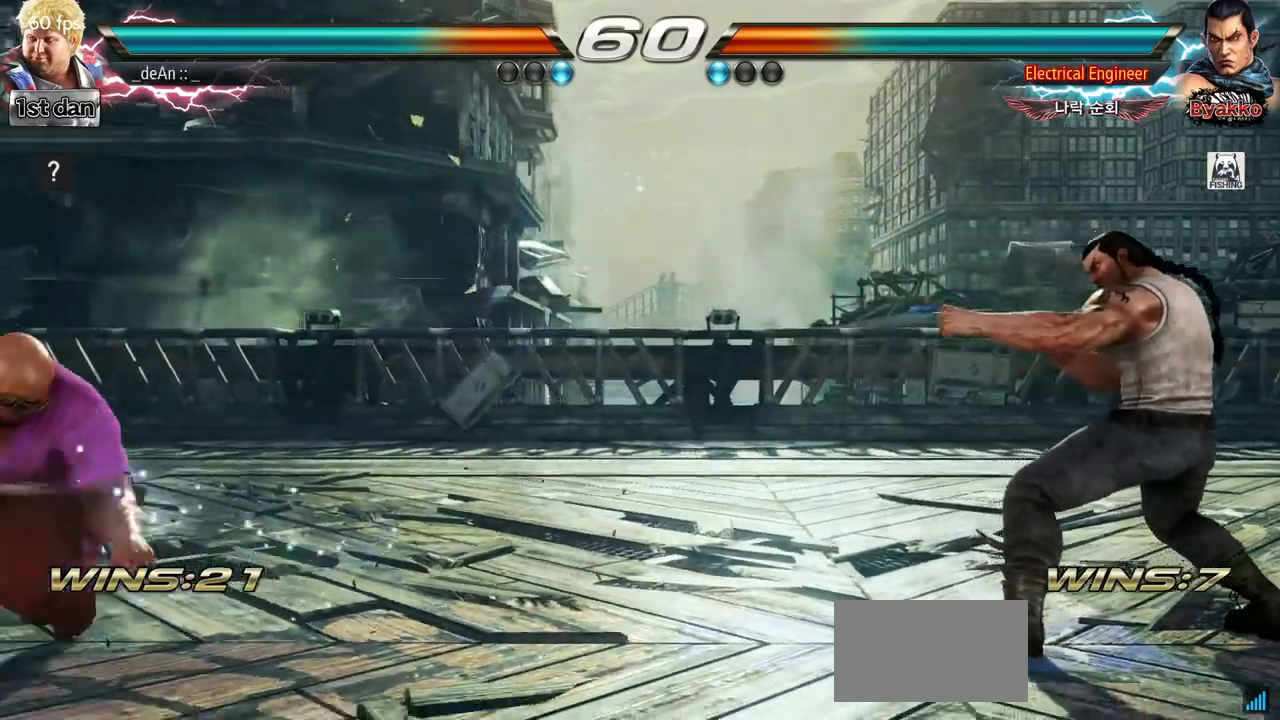
{"buttons": [], "left_stick": "left", "events": [[83, "left_stick", "right"], [133, "left_stick", "center"], [250, "left_stick", "right"], [450, "left_stick", "left"]]}
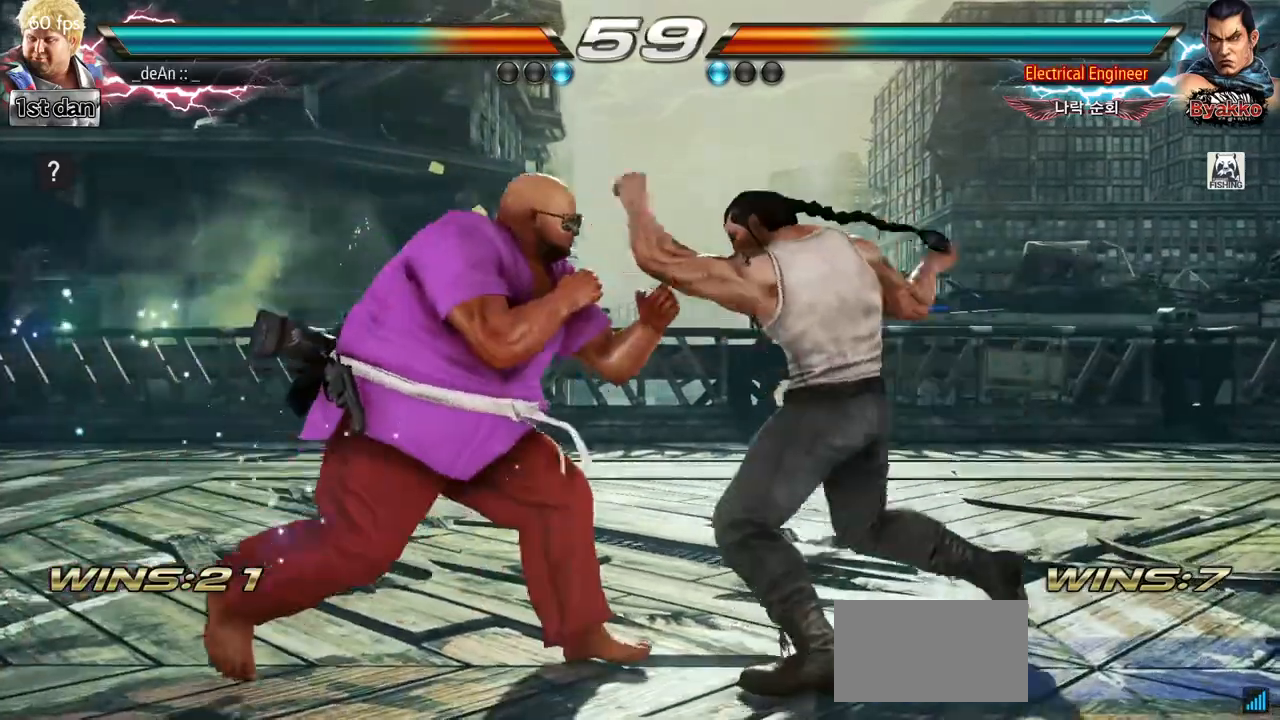
{"buttons": [], "left_stick": "left", "events": []}
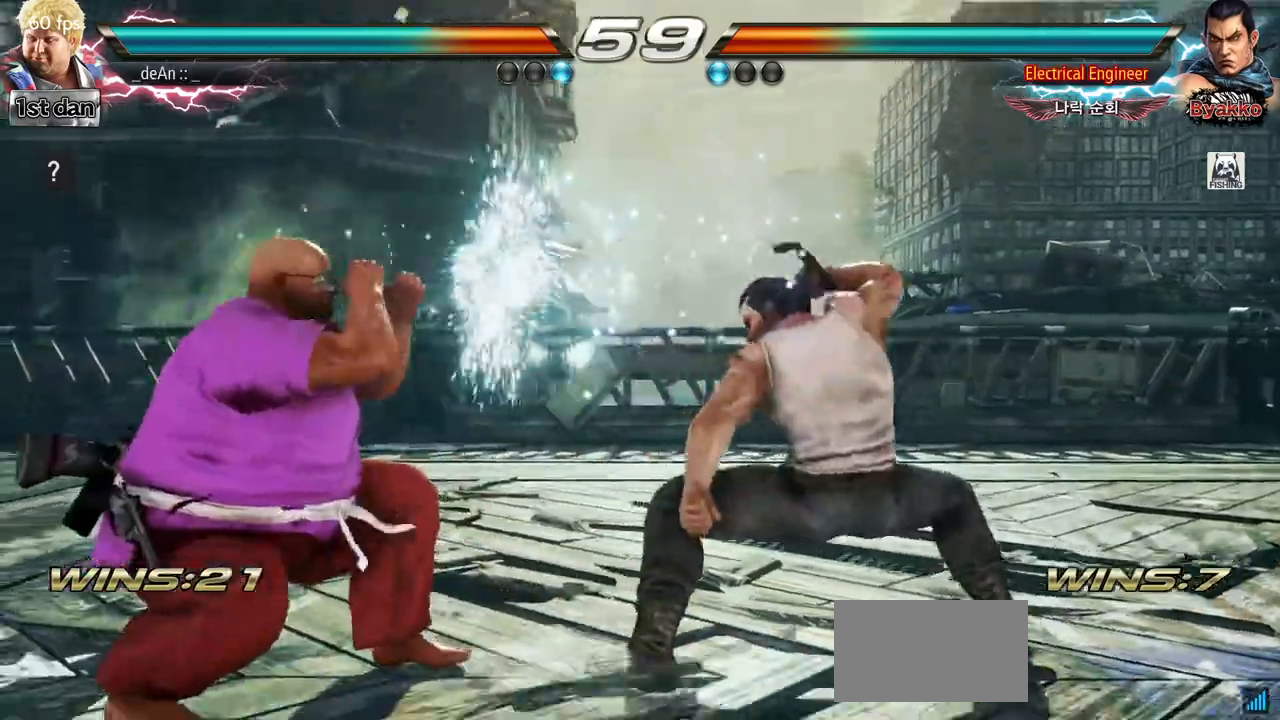
{"buttons": [], "left_stick": "center", "events": [[83, "left_stick", "center"], [250, "CIRCLE", "down"], [417, "CIRCLE", "up"]]}
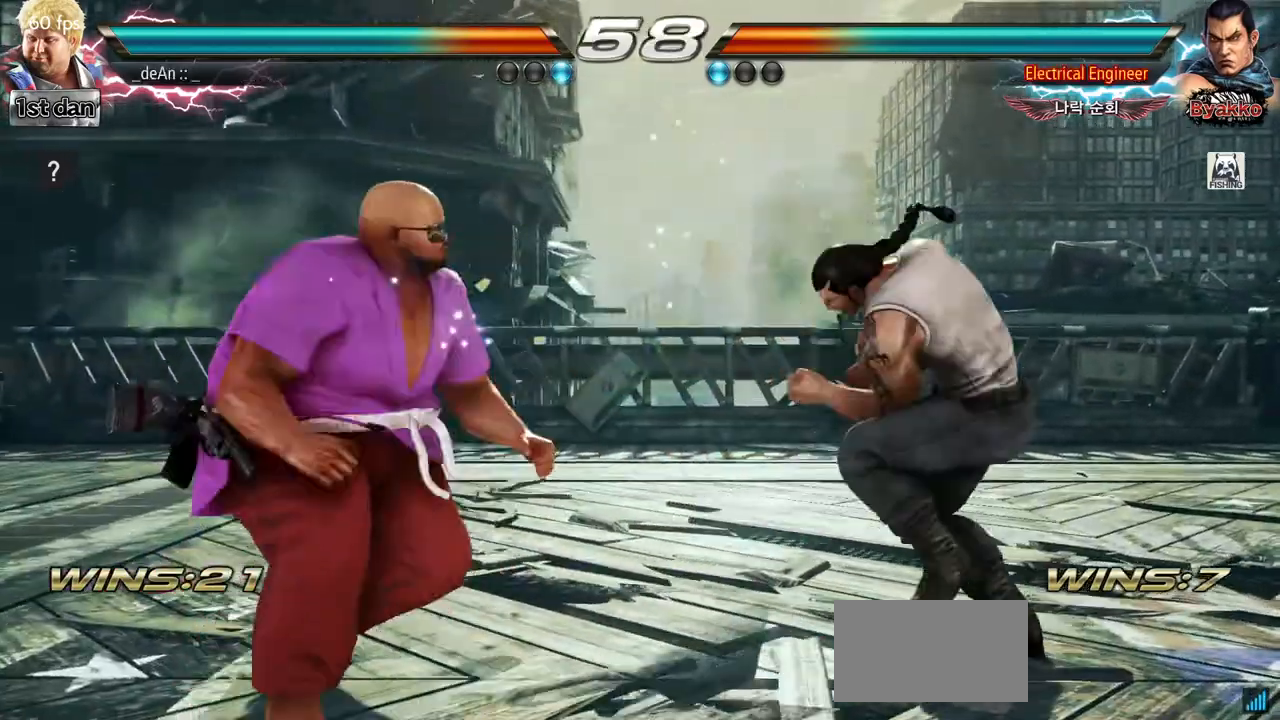
{"buttons": [], "left_stick": "left", "events": [[233, "left_stick", "left"]]}
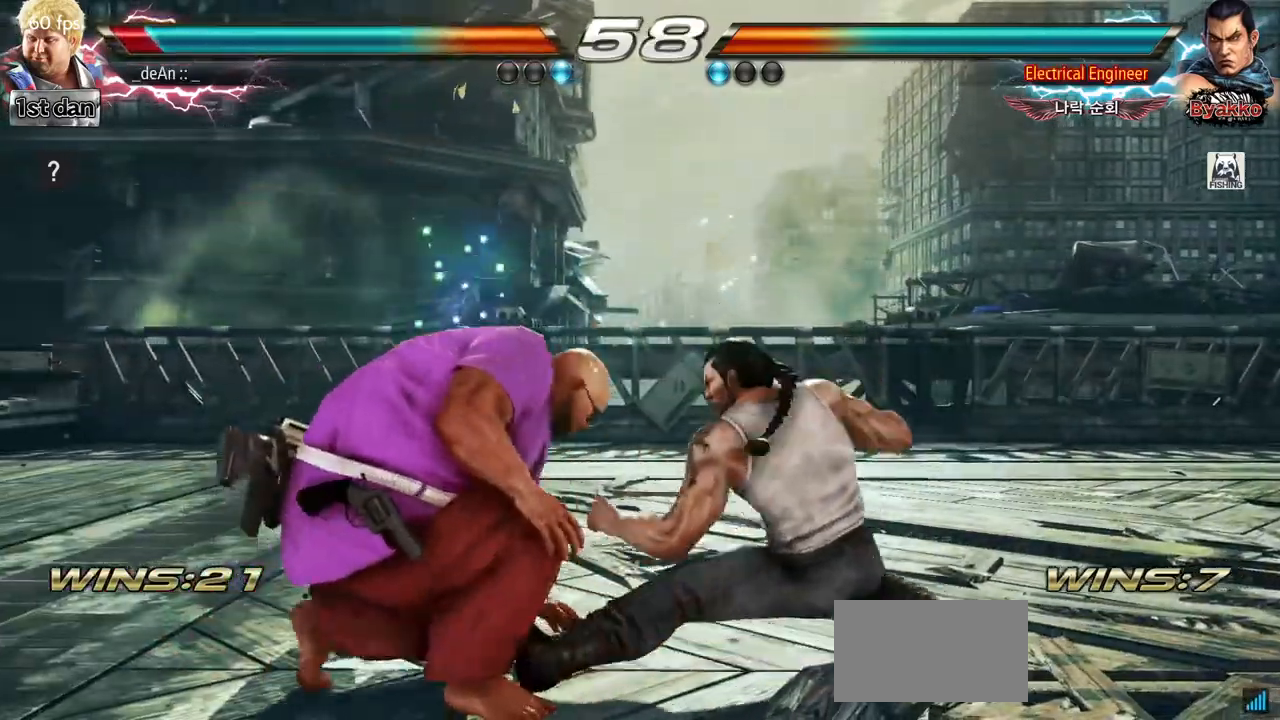
{"buttons": [], "left_stick": "left", "events": []}
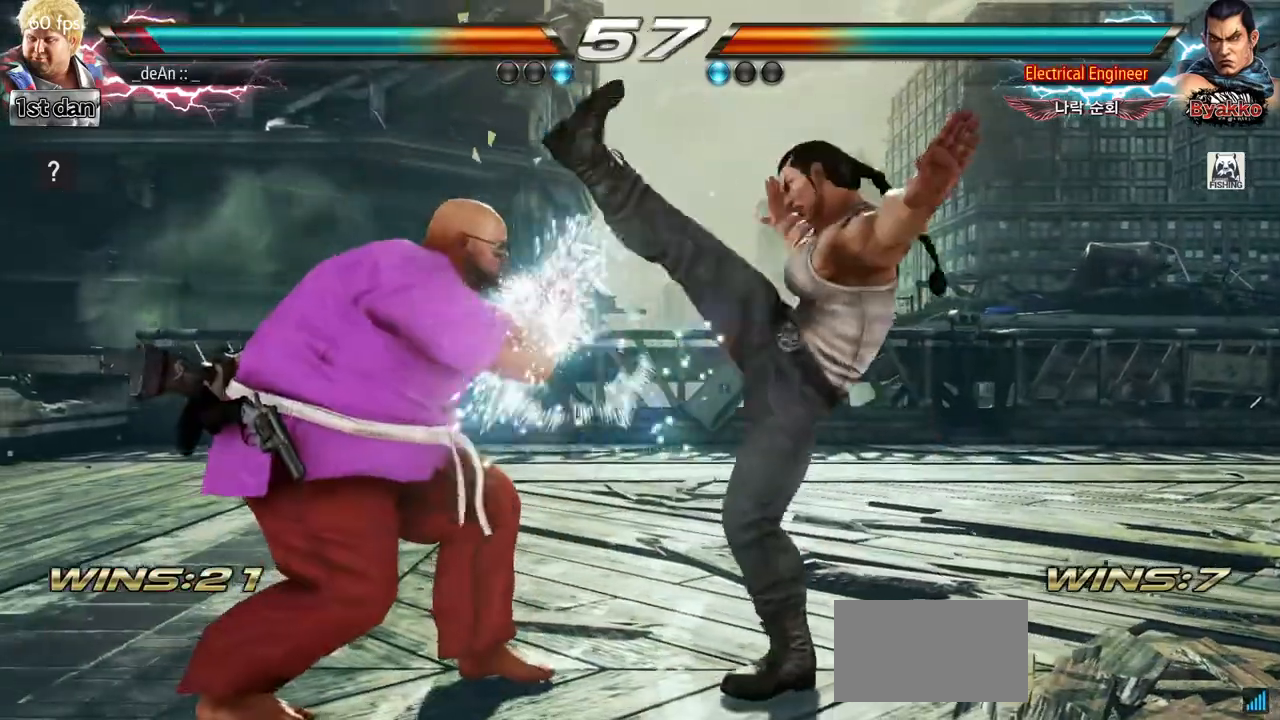
{"buttons": [], "left_stick": "center", "events": [[100, "left_stick", "center"], [117, "SQUARE", "down"], [217, "SQUARE", "up"], [267, "SQUARE", "down"], [483, "SQUARE", "up"]]}
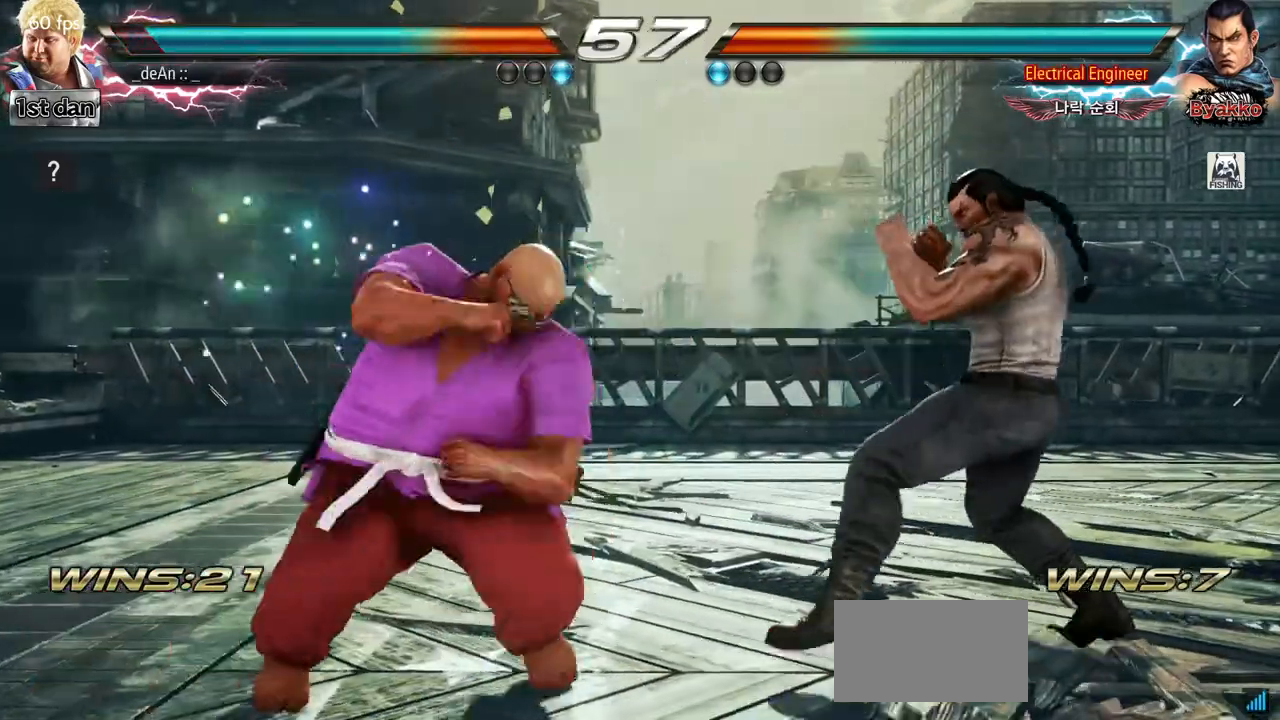
{"buttons": ["TRIANGLE"], "left_stick": "center", "events": [[417, "TRIANGLE", "down"]]}
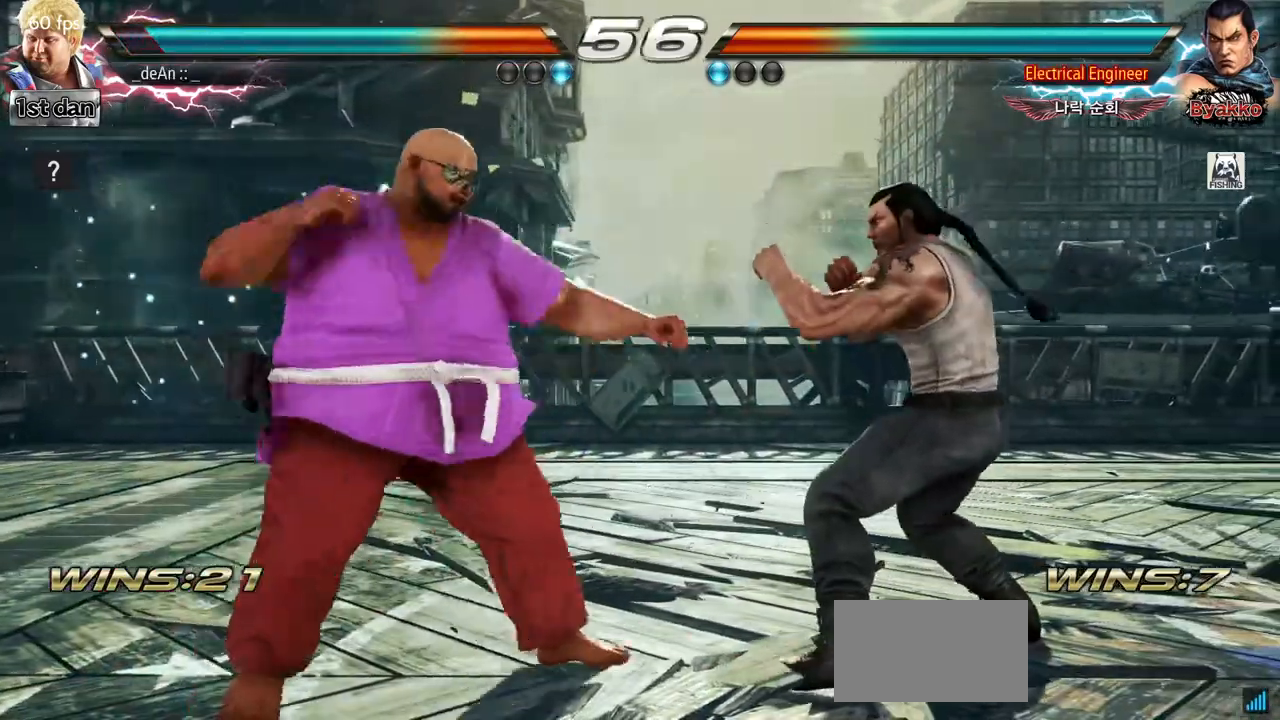
{"buttons": ["CIRCLE"], "left_stick": "center", "events": [[17, "SQUARE", "down"], [83, "TRIANGLE", "up"], [150, "SQUARE", "up"], [267, "CIRCLE", "down"], [367, "CIRCLE", "up"], [450, "CIRCLE", "down"]]}
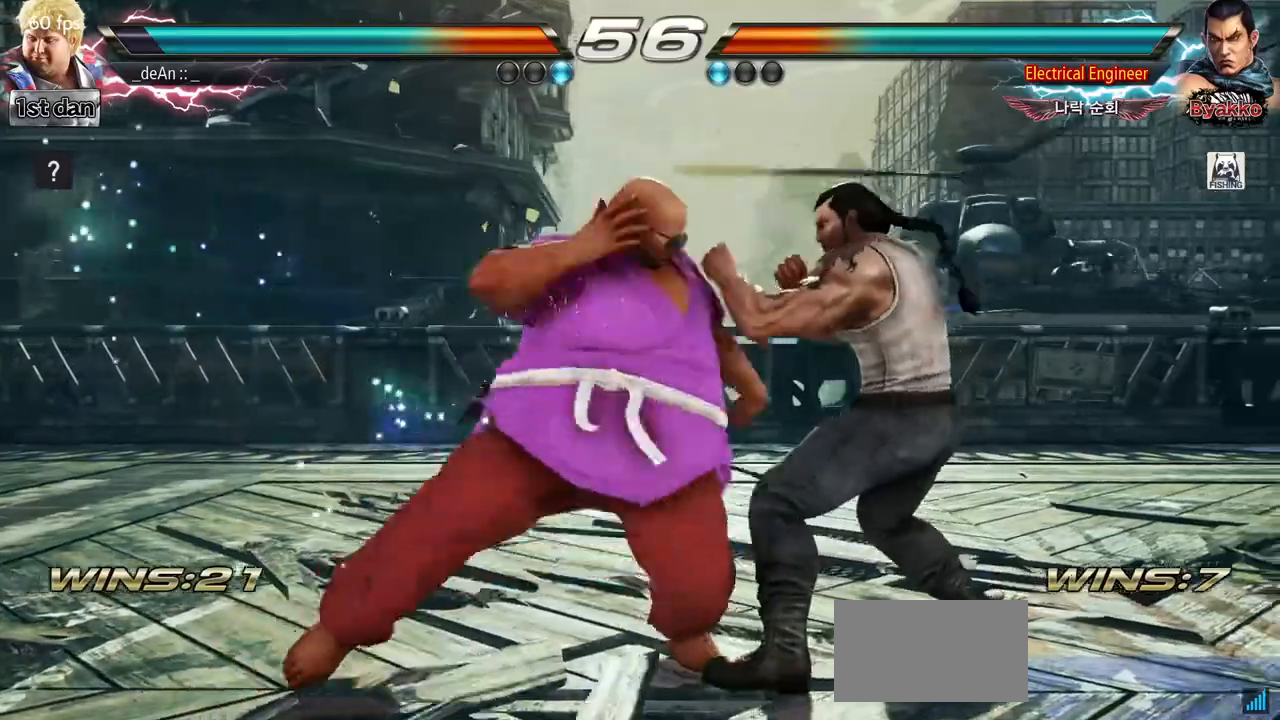
{"buttons": ["CIRCLE"], "left_stick": "center", "events": [[167, "CIRCLE", "up"], [200, "CIRCLE", "down"], [283, "CIRCLE", "up"], [350, "CIRCLE", "down"]]}
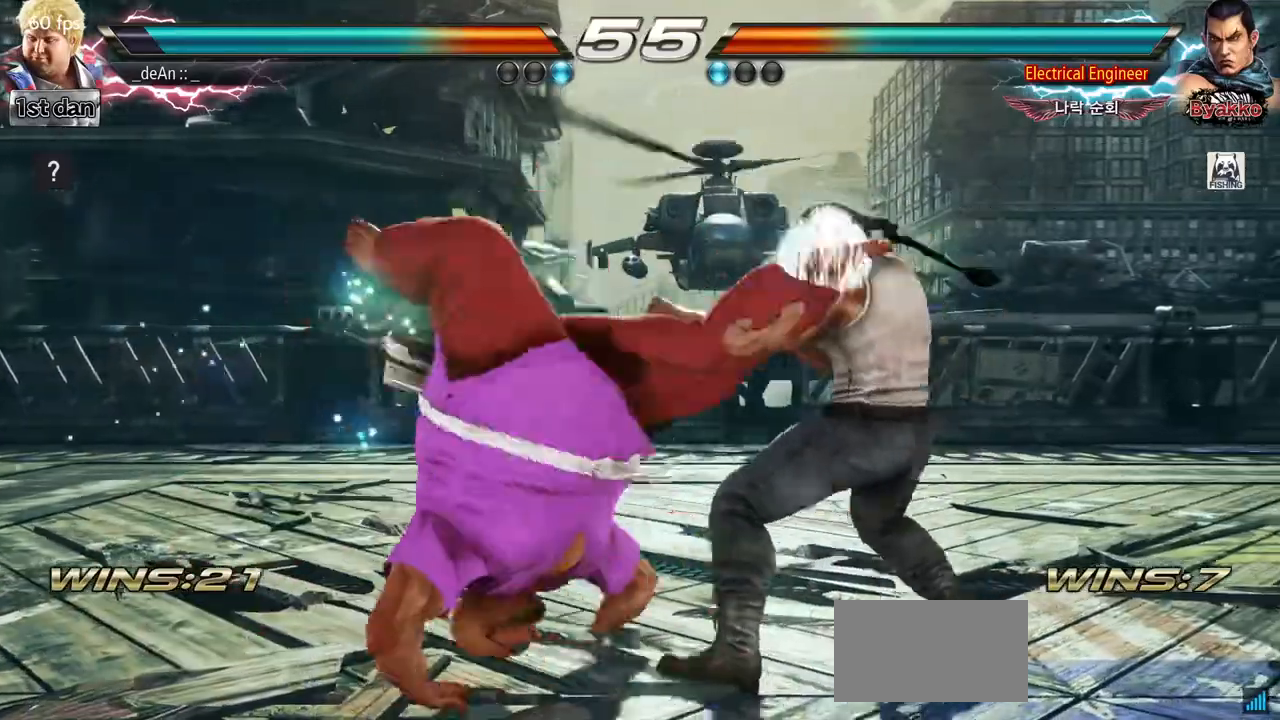
{"buttons": [], "left_stick": "left", "events": [[117, "CIRCLE", "up"], [233, "left_stick", "left"]]}
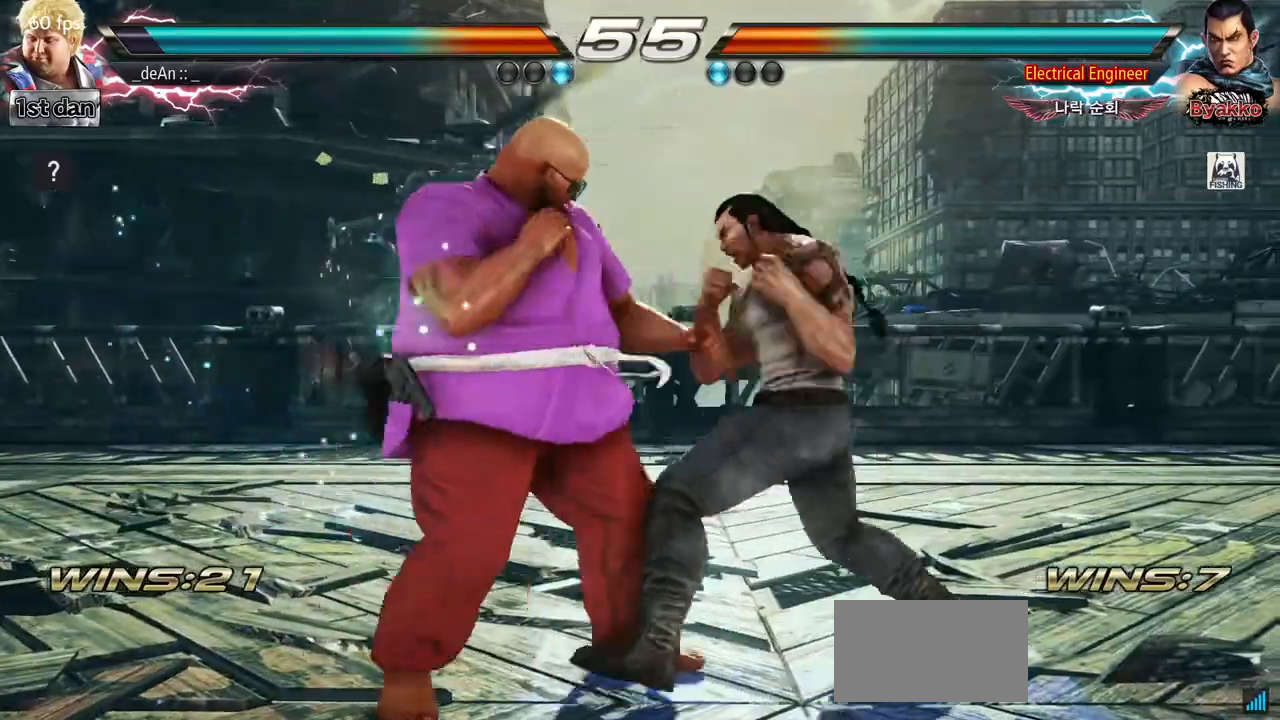
{"buttons": [], "left_stick": "left", "events": []}
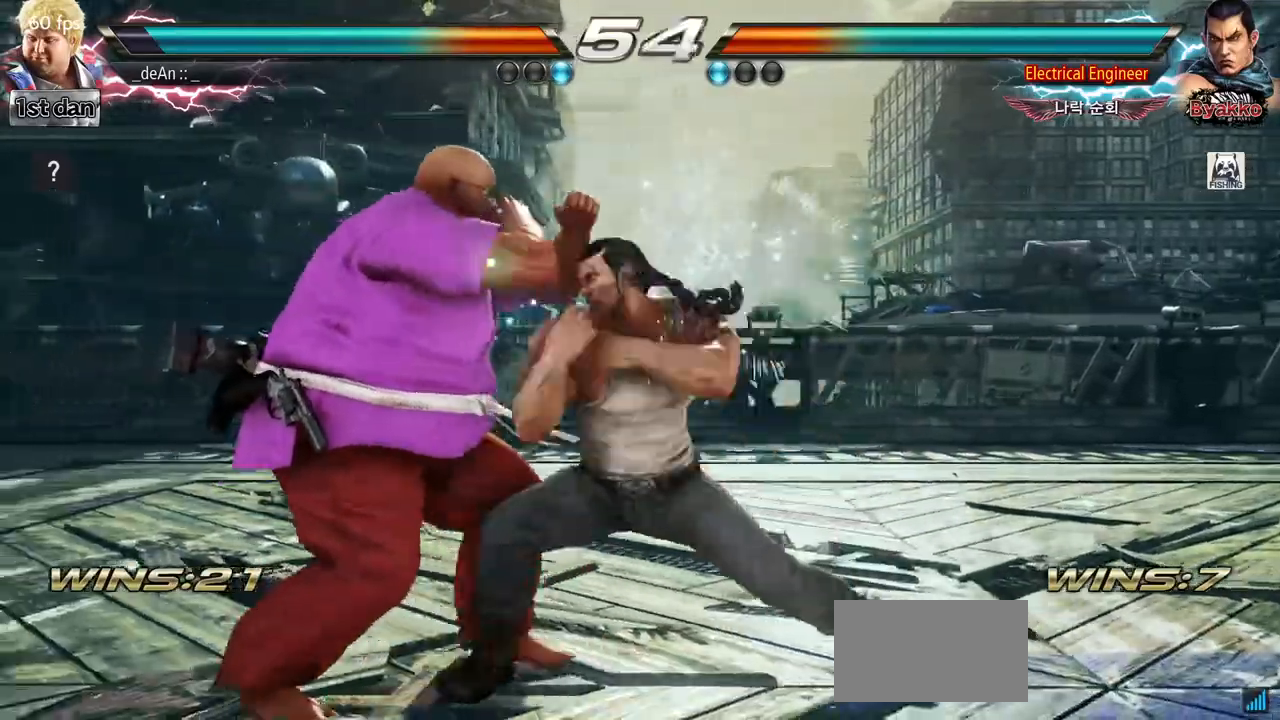
{"buttons": ["SQUARE"], "left_stick": "center"}
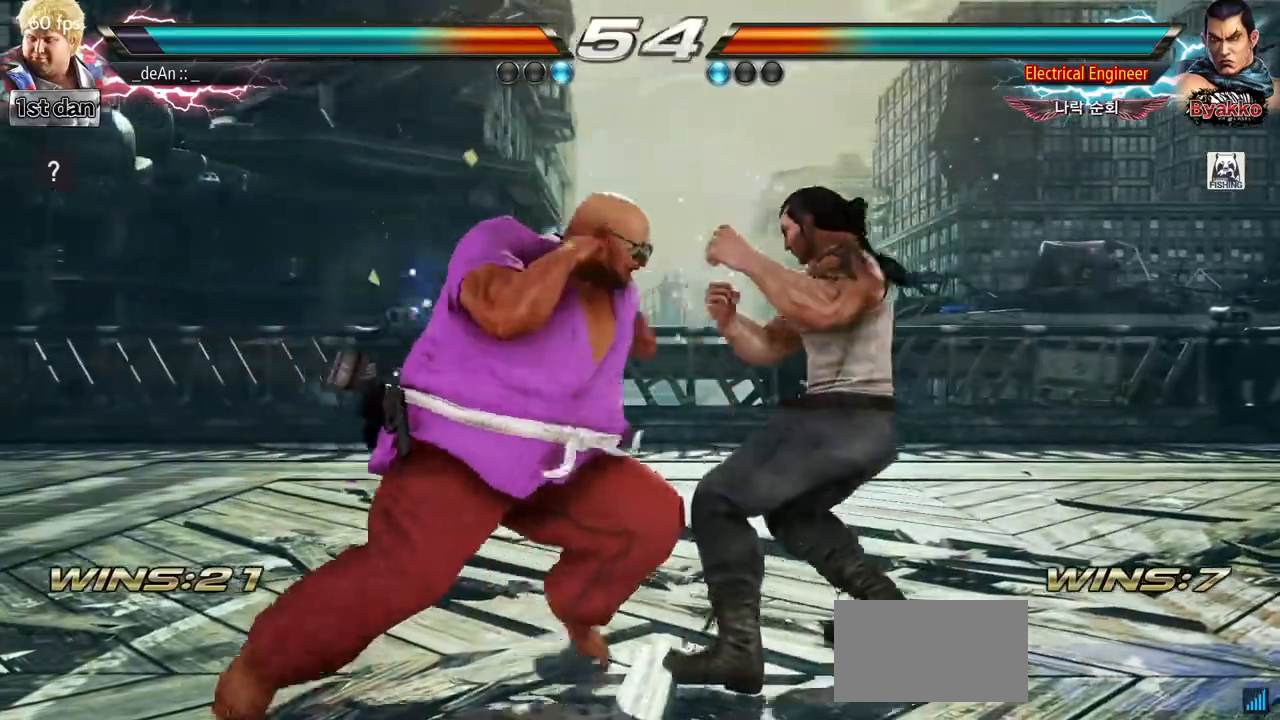
{"buttons": [], "left_stick": "center"}
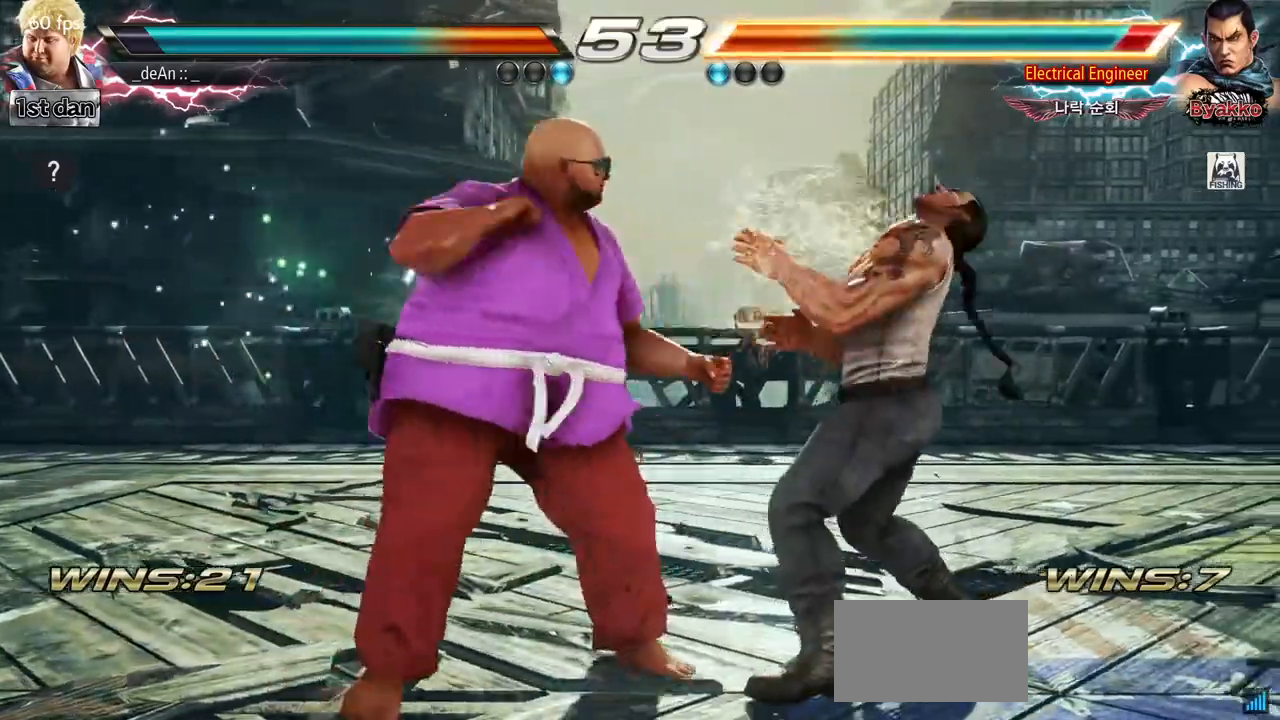
{"buttons": [], "left_stick": "right", "events": [[83, "TRIANGLE", "down"], [283, "TRIANGLE", "up"], [483, "left_stick", "right"]]}
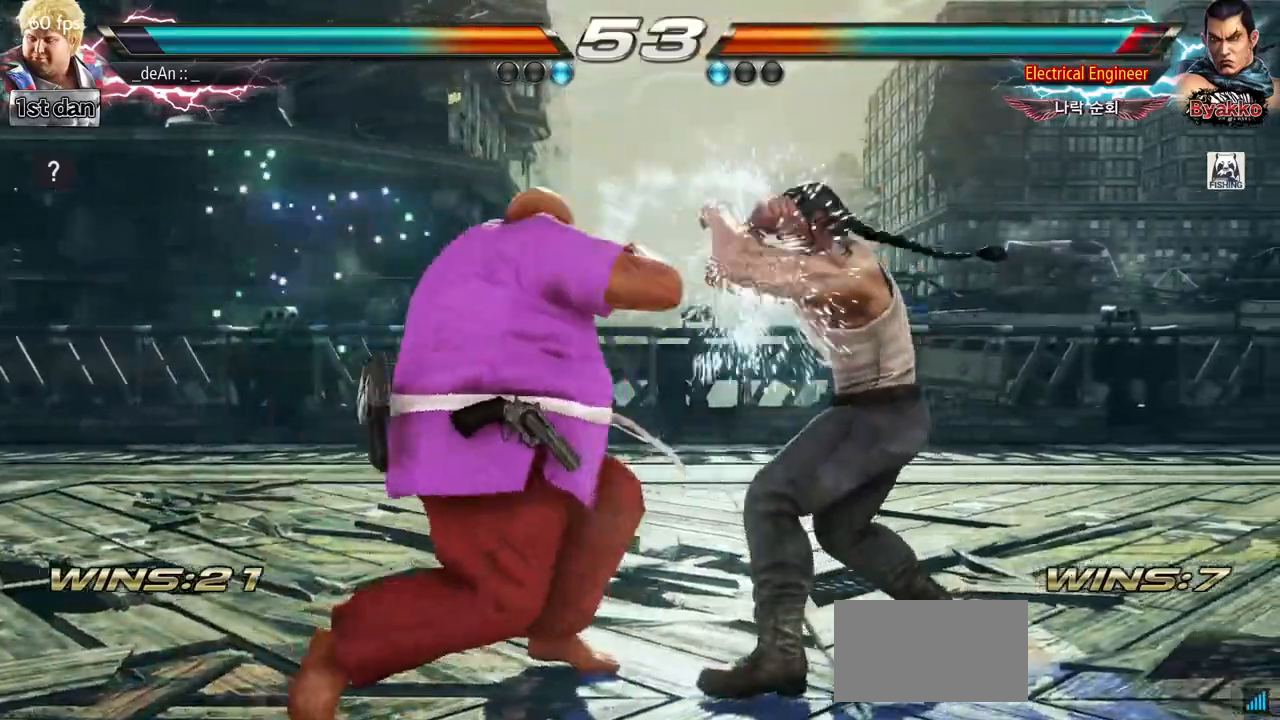
{"buttons": [], "left_stick": "center"}
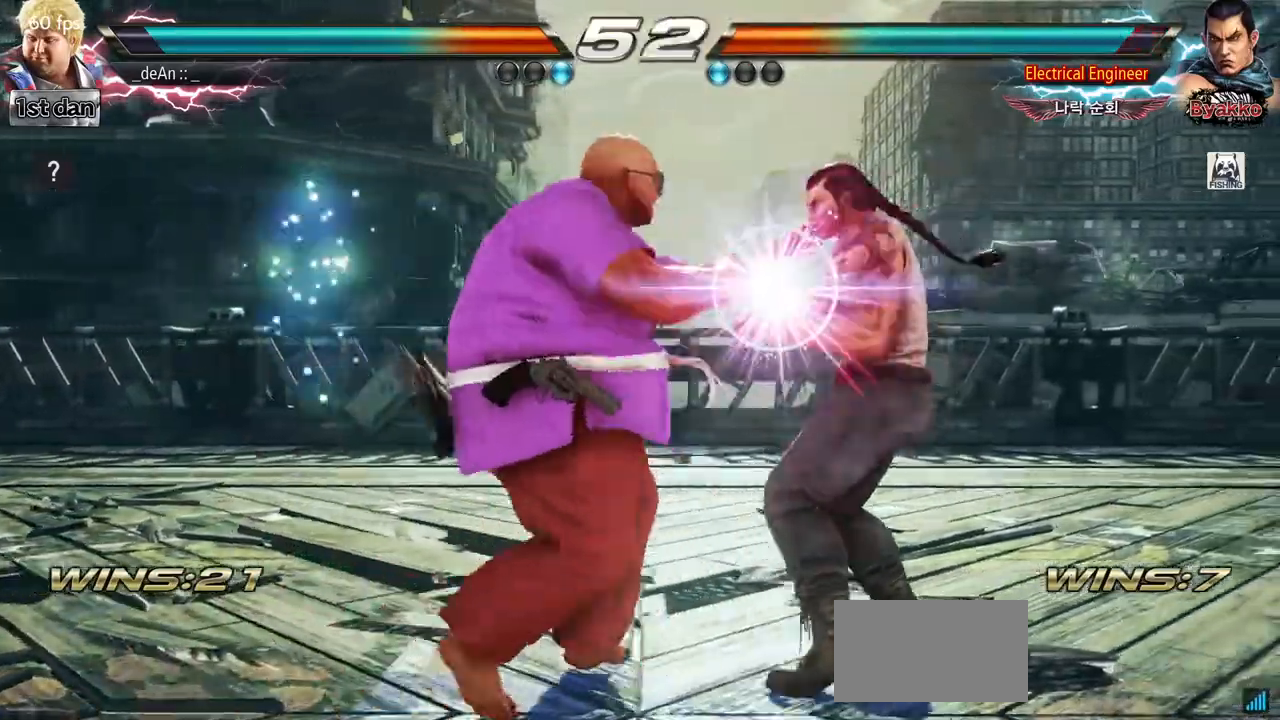
{"buttons": ["SQUARE"], "left_stick": "center"}